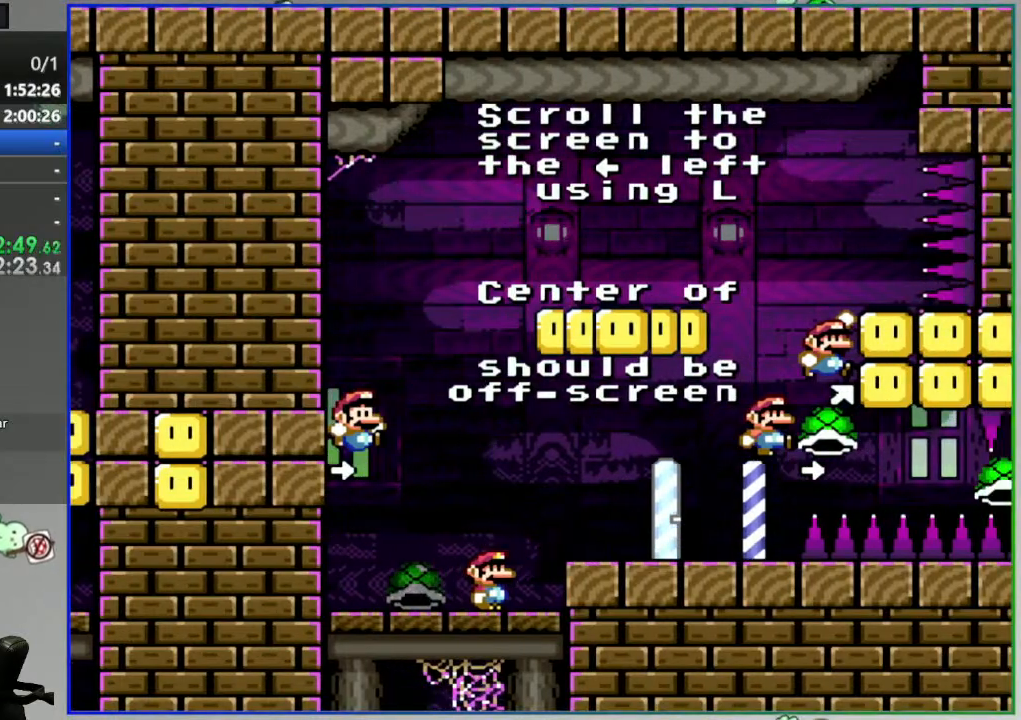
Gameplay with a controller (Nintendo layout); each line is a JSON object with the inputs held at the frame after it (dt_ms = milliseconds from this image to that frame). "events" lists button and stick changes between this image and that frame as [ms after this image, input, new state], when the widget could be followed in between. Not read: L3 R1 R3 START.
{"dt_ms": 500, "buttons": ["Y"], "events": [[350, "Y", "down"]]}
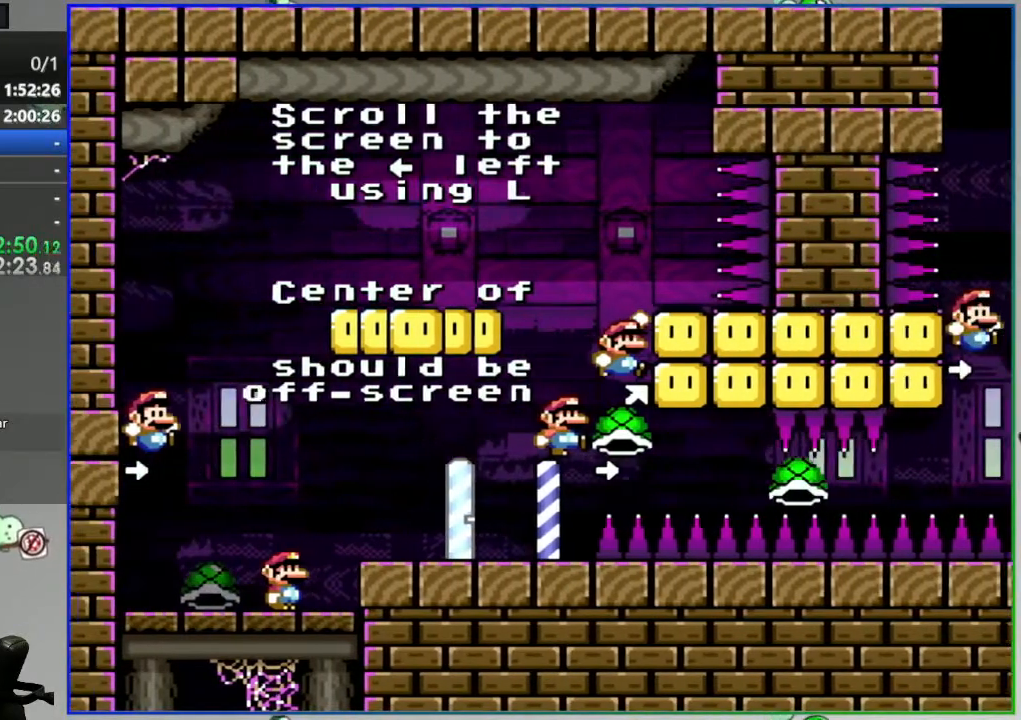
{"dt_ms": 500, "buttons": ["Y"], "events": []}
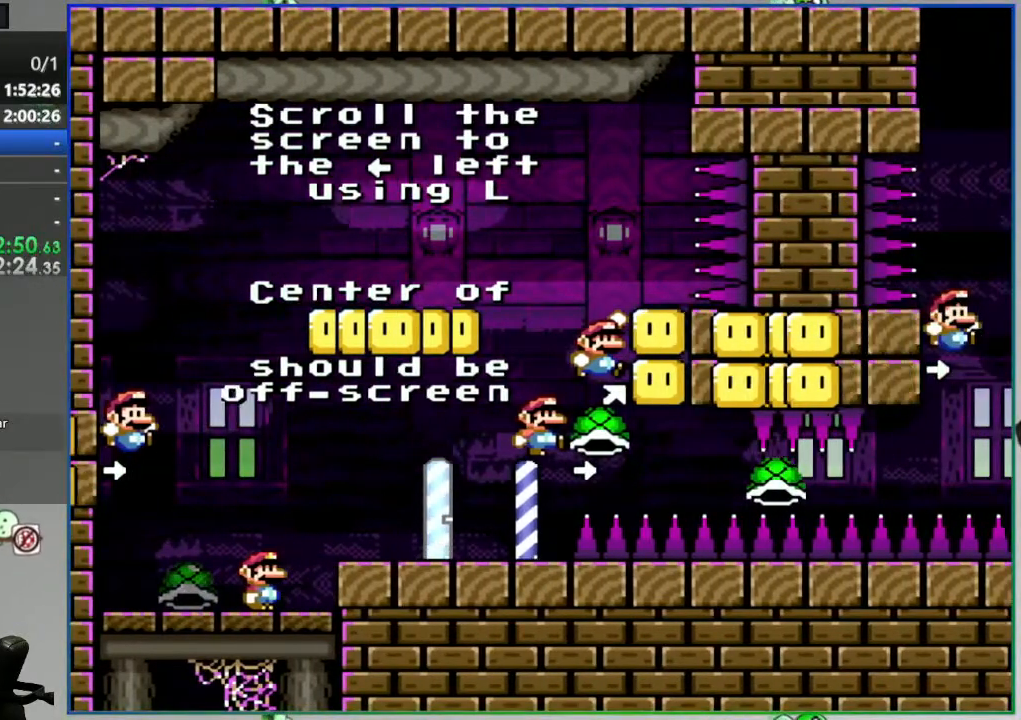
{"dt_ms": 500, "buttons": ["B", "Y", "DPAD_LEFT"], "events": [[233, "DPAD_LEFT", "down"], [467, "B", "down"]]}
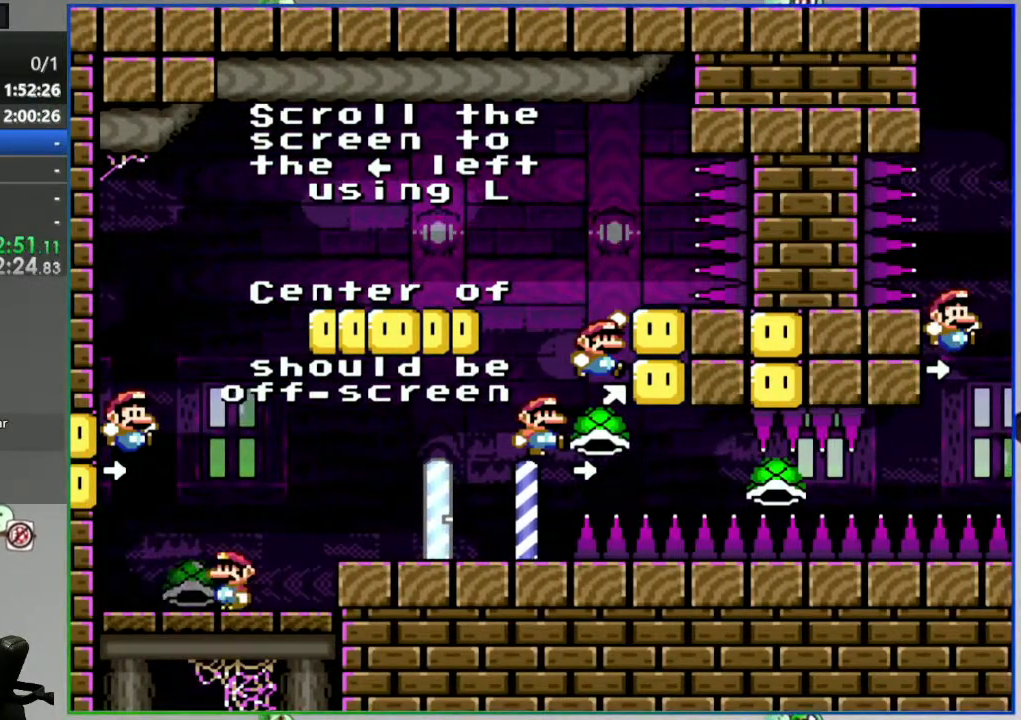
{"dt_ms": 500, "buttons": ["B", "Y"], "events": [[17, "B", "up"], [50, "DPAD_LEFT", "up"], [167, "B", "down"], [200, "DPAD_LEFT", "down"], [433, "DPAD_LEFT", "up"]]}
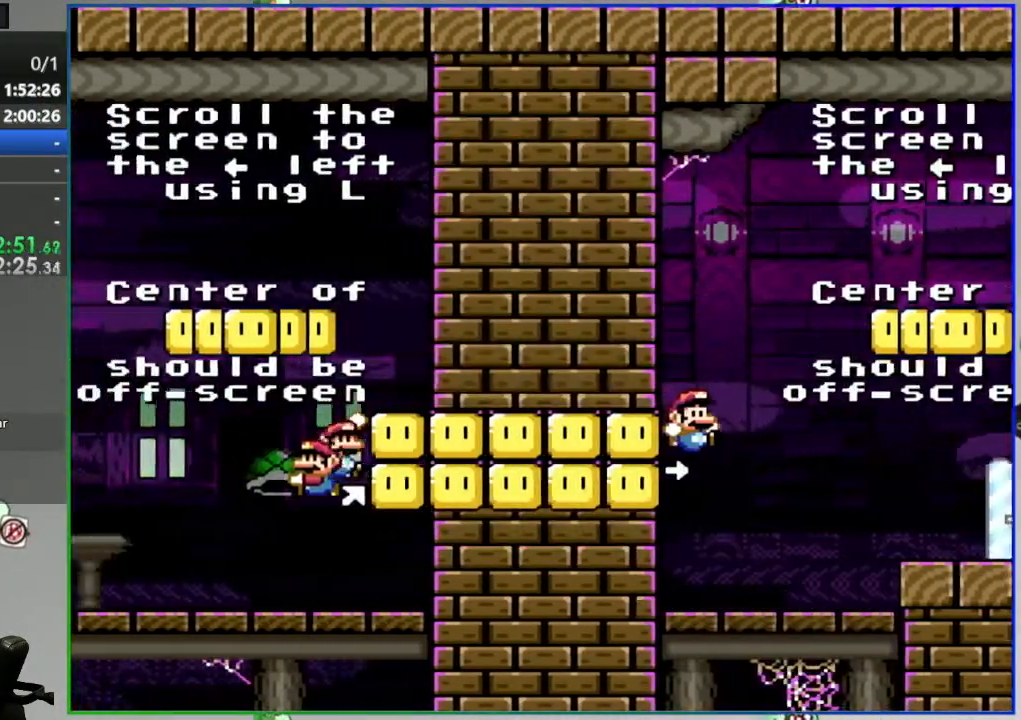
{"dt_ms": 500, "buttons": ["Y", "DPAD_LEFT"], "events": [[17, "B", "up"], [433, "DPAD_LEFT", "down"]]}
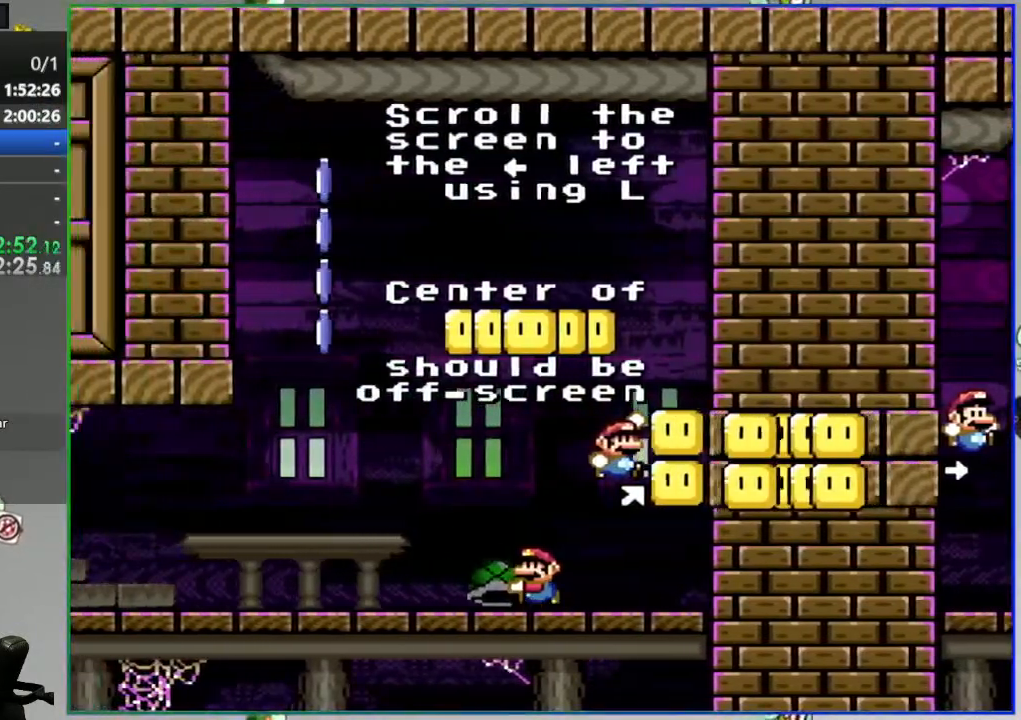
{"dt_ms": 500, "buttons": ["Y", "DPAD_LEFT"], "events": []}
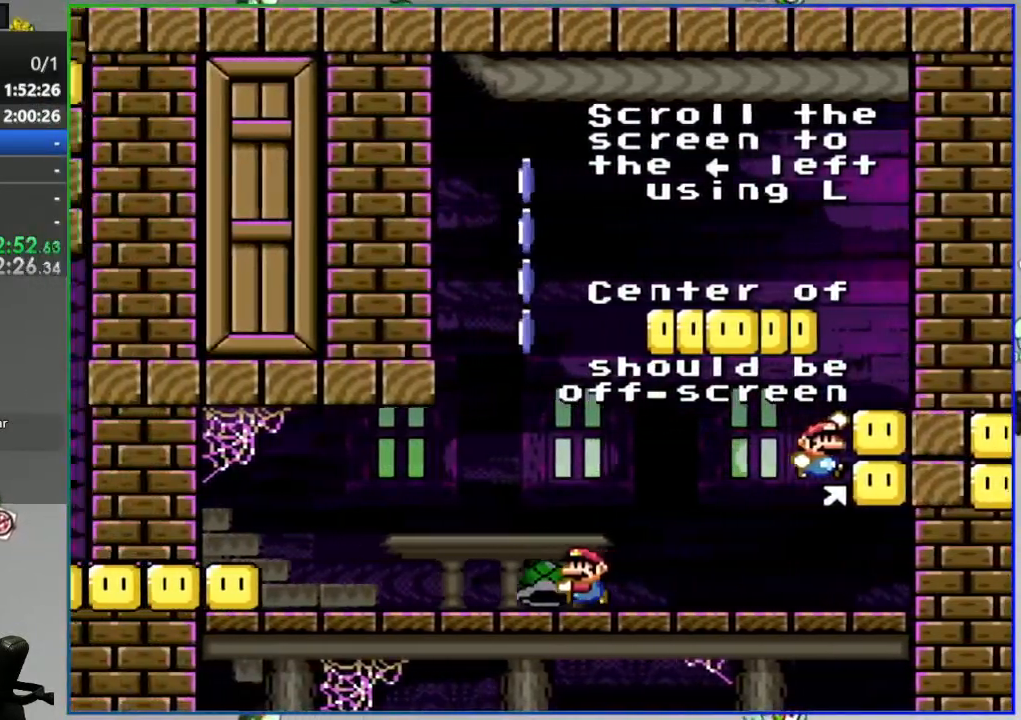
{"dt_ms": 500, "buttons": ["Y"], "events": [[217, "DPAD_LEFT", "up"], [283, "DPAD_RIGHT", "down"], [400, "DPAD_RIGHT", "up"]]}
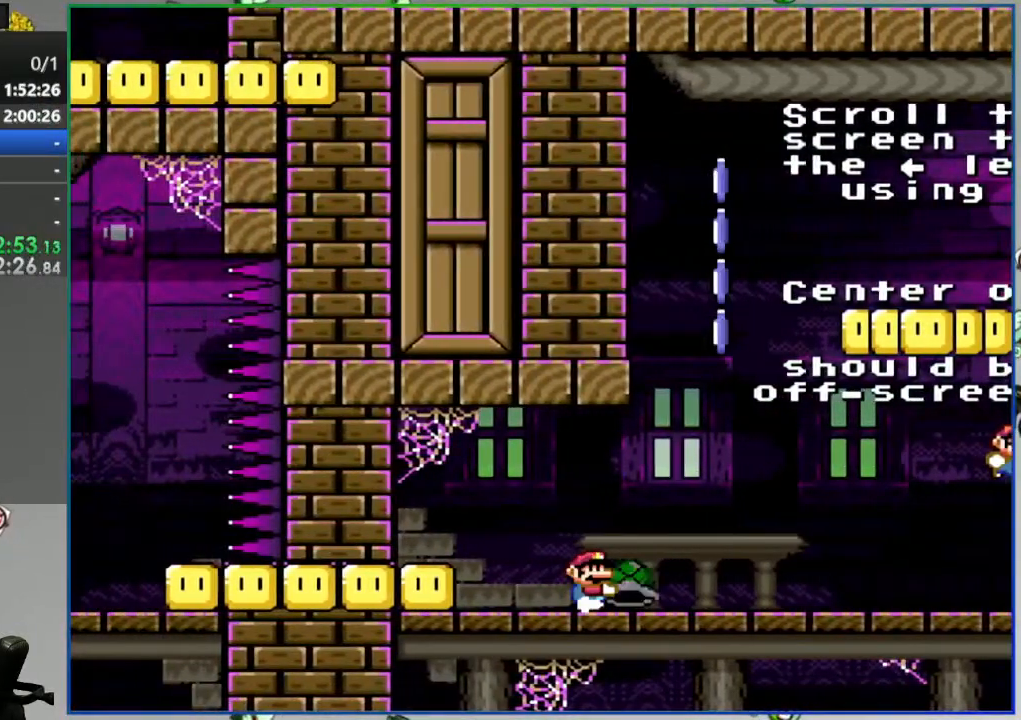
{"dt_ms": 500, "buttons": ["DPAD_DOWN"], "events": [[267, "DPAD_DOWN", "down"], [467, "Y", "up"]]}
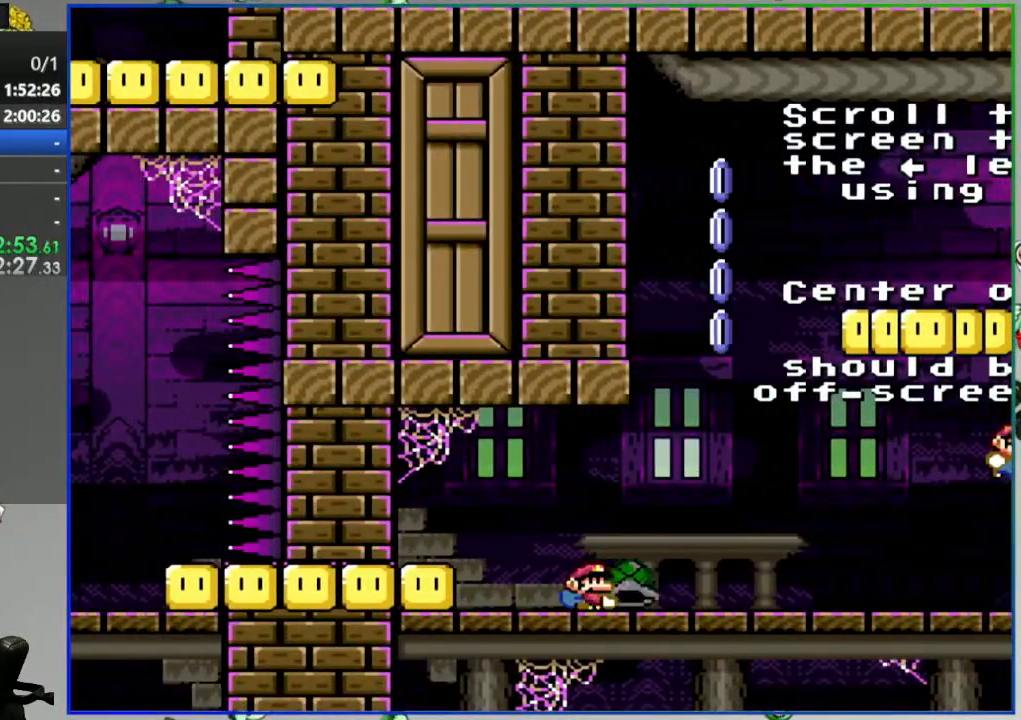
{"dt_ms": 500, "buttons": [], "events": [[183, "DPAD_DOWN", "up"], [317, "DPAD_LEFT", "down"], [450, "DPAD_LEFT", "up"]]}
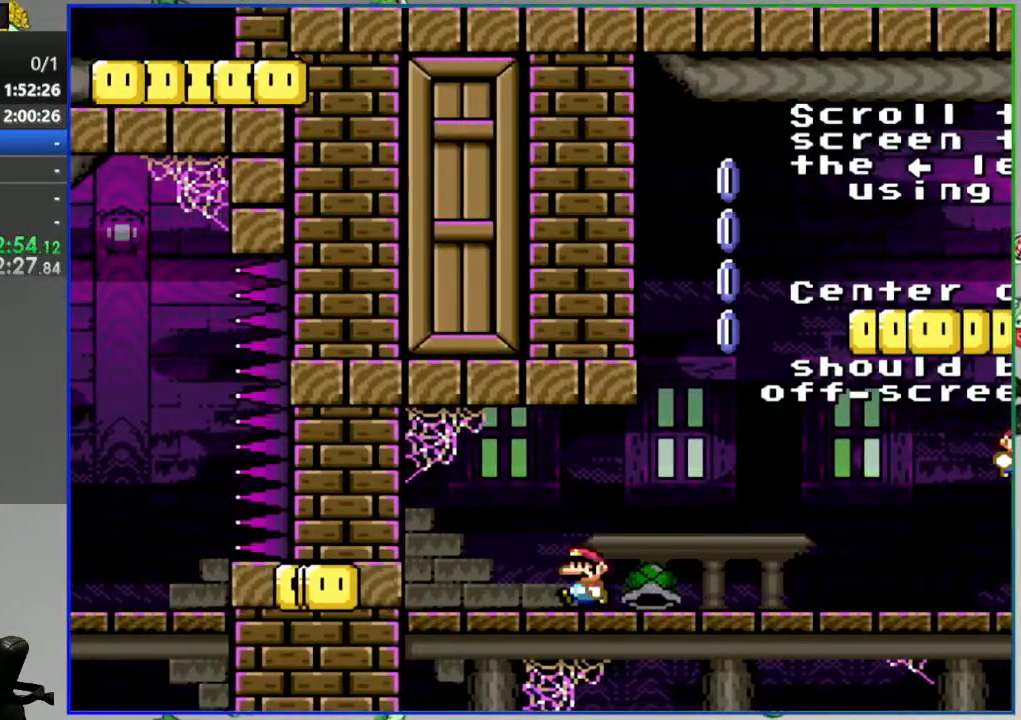
{"dt_ms": 500, "buttons": [], "events": []}
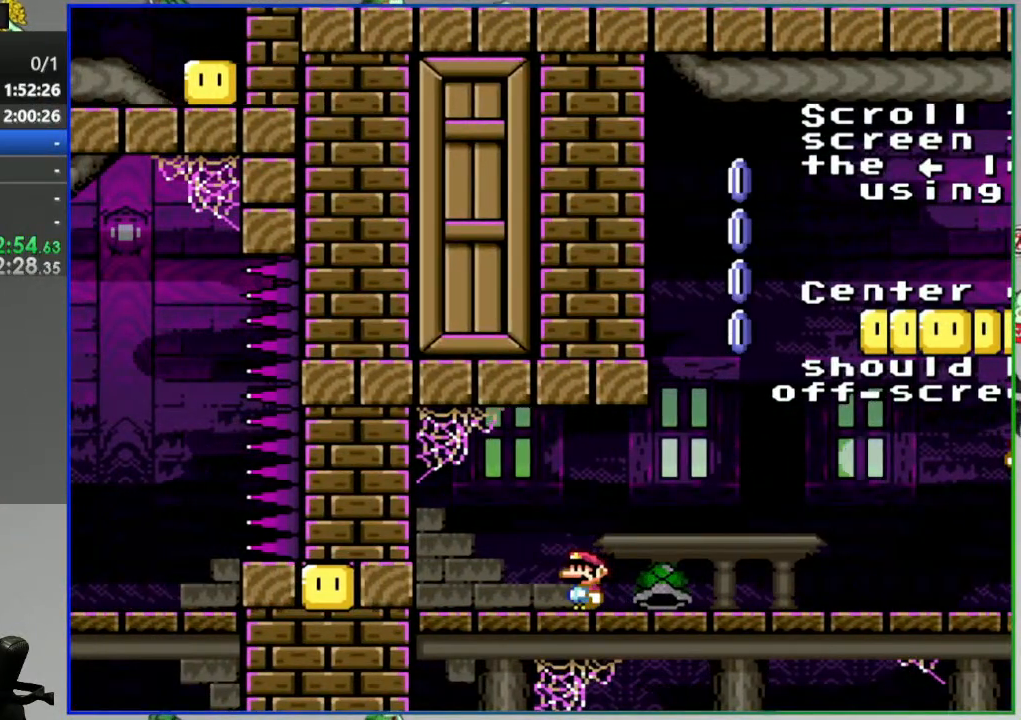
{"dt_ms": 500, "buttons": [], "events": []}
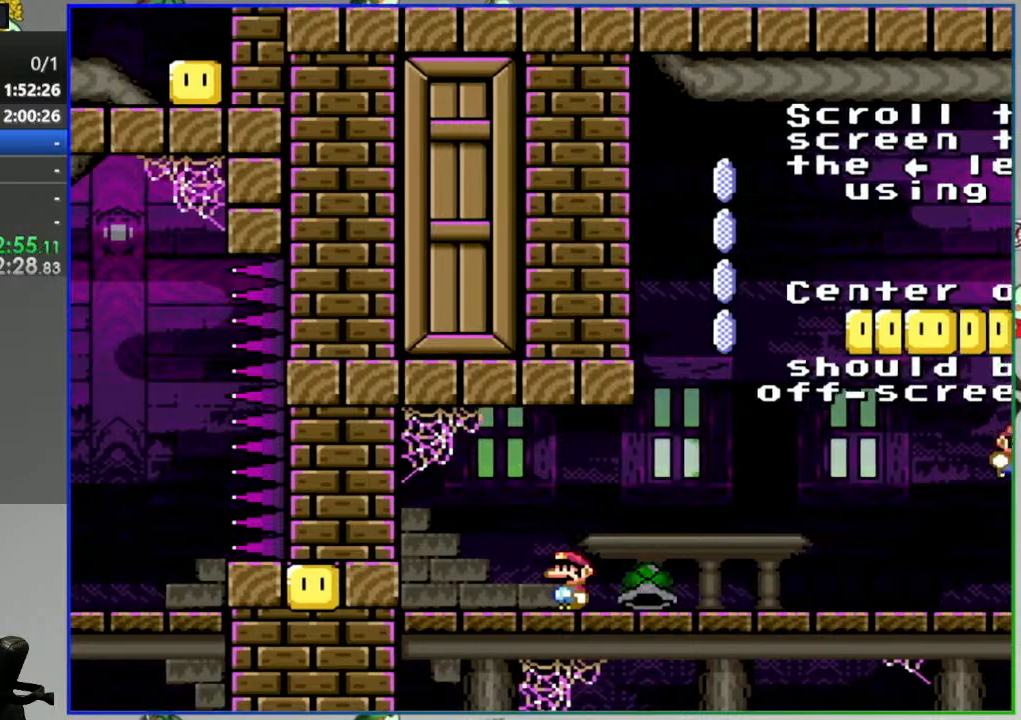
{"dt_ms": 500, "buttons": ["Y", "DPAD_RIGHT"], "events": [[133, "Y", "down"], [333, "DPAD_RIGHT", "down"]]}
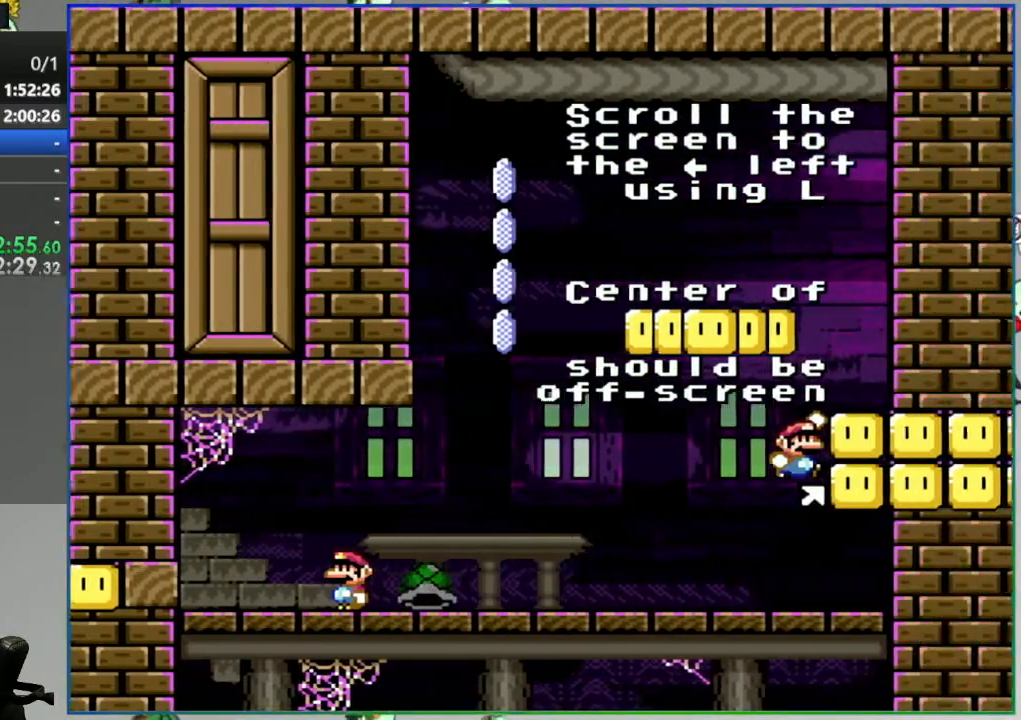
{"dt_ms": 500, "buttons": ["Y", "DPAD_RIGHT"], "events": [[133, "DPAD_RIGHT", "up"], [367, "DPAD_RIGHT", "down"]]}
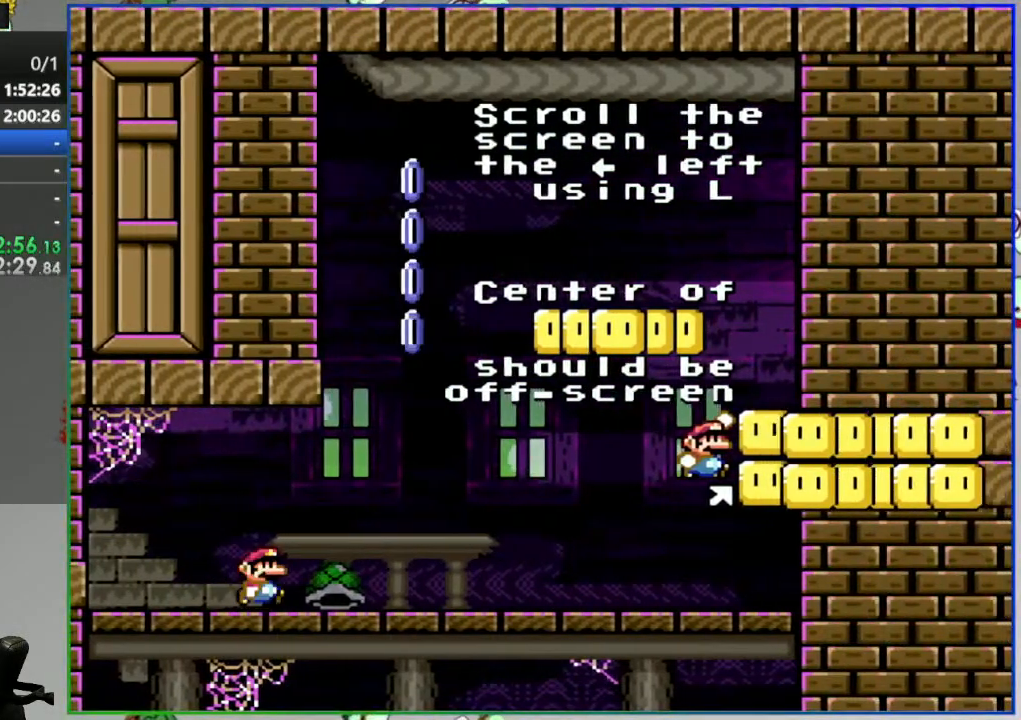
{"dt_ms": 500, "buttons": ["Y"], "events": [[67, "DPAD_RIGHT", "up"], [167, "DPAD_LEFT", "down"], [267, "DPAD_LEFT", "up"]]}
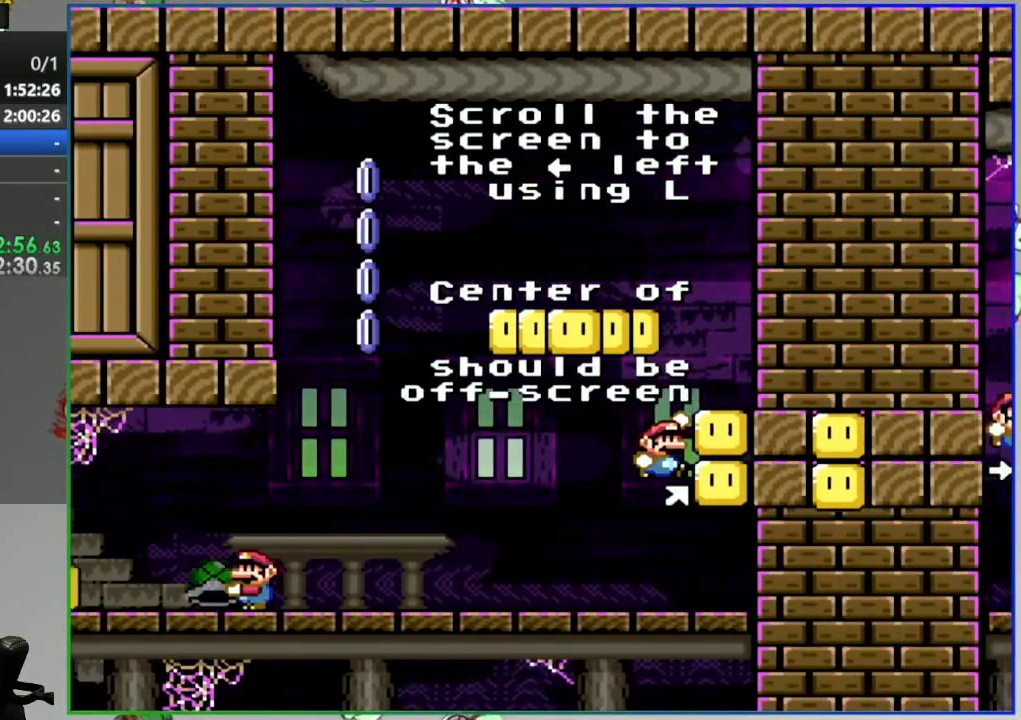
{"dt_ms": 500, "buttons": ["Y", "DPAD_LEFT"], "events": [[217, "DPAD_LEFT", "down"]]}
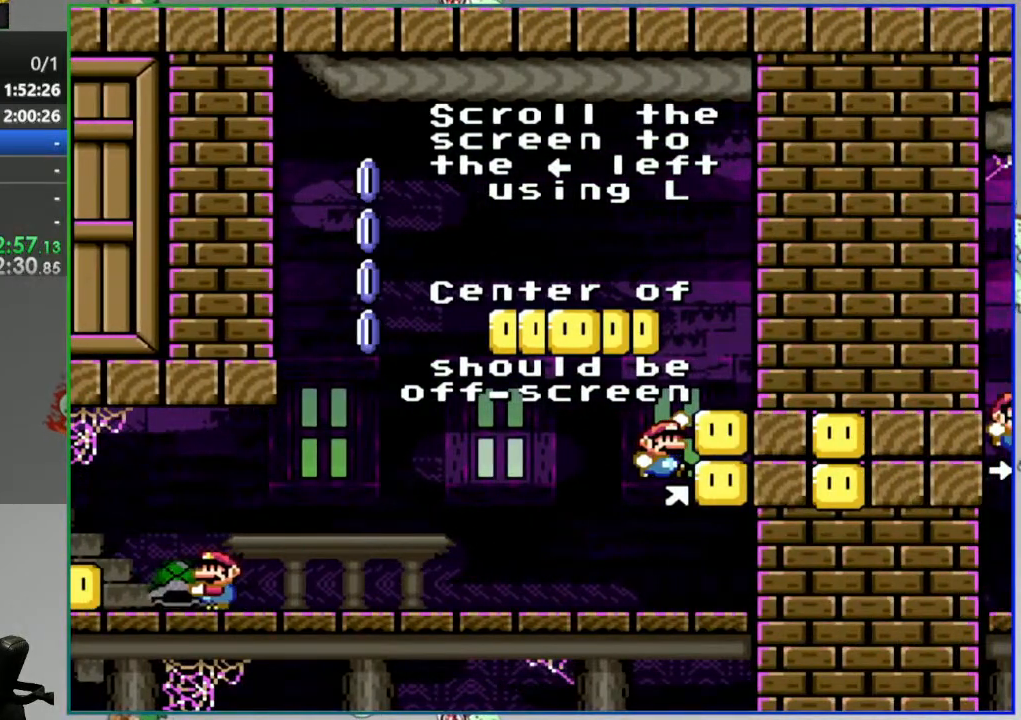
{"dt_ms": 500, "buttons": ["Y"], "events": [[350, "DPAD_LEFT", "up"]]}
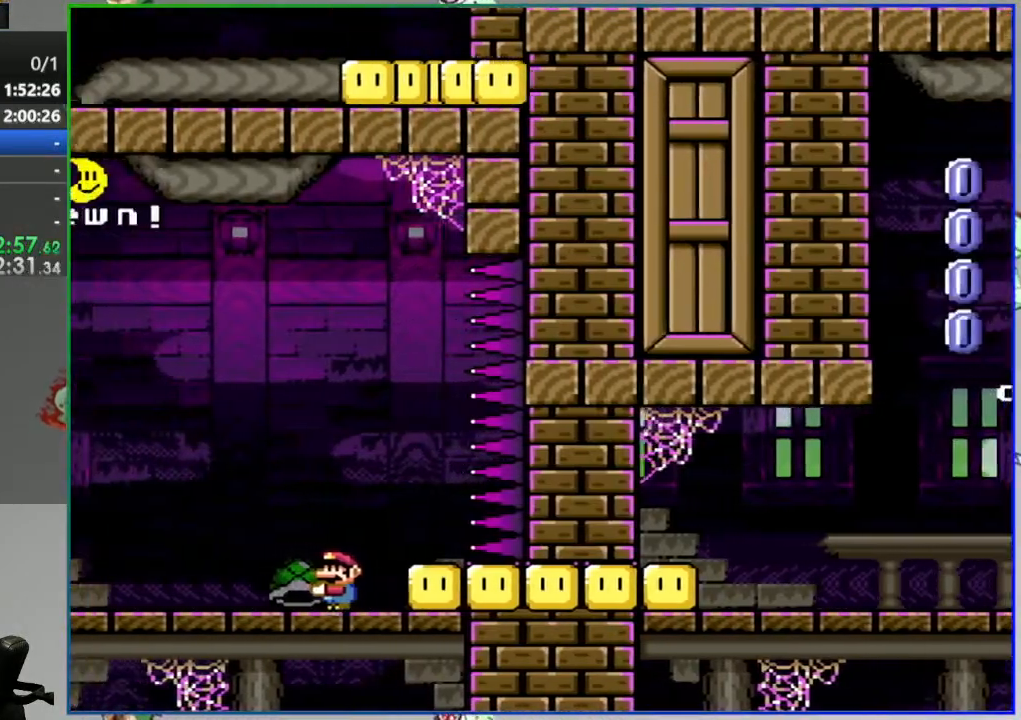
{"dt_ms": 500, "buttons": ["Y", "DPAD_LEFT"], "events": [[183, "DPAD_LEFT", "down"]]}
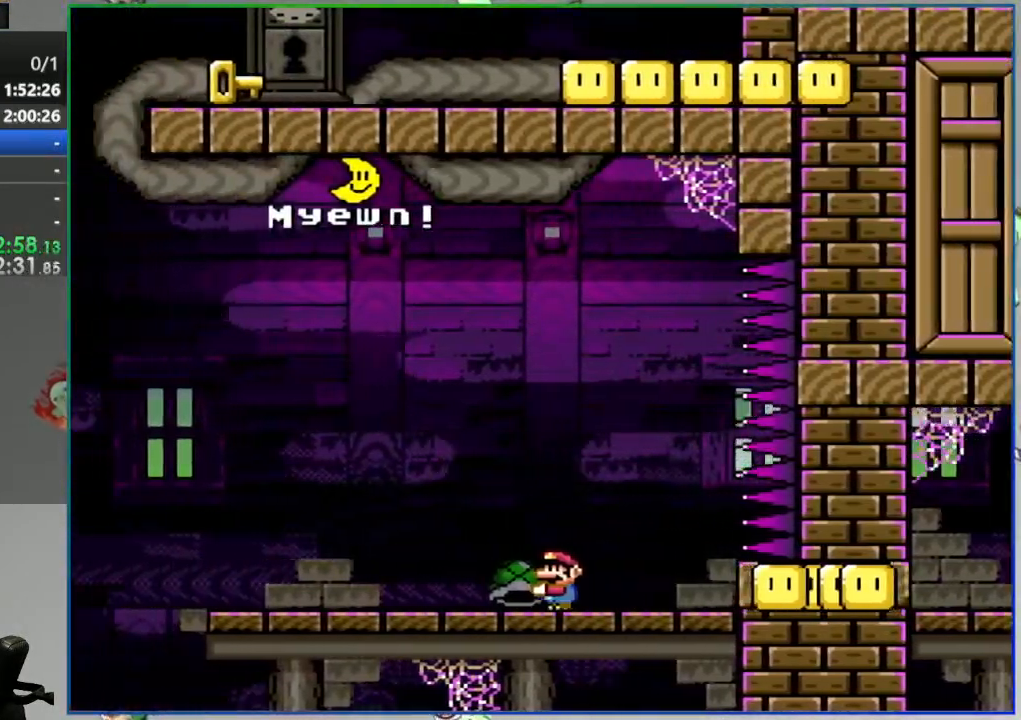
{"dt_ms": 500, "buttons": ["Y"], "events": [[117, "DPAD_LEFT", "up"], [150, "DPAD_RIGHT", "down"], [283, "DPAD_RIGHT", "up"]]}
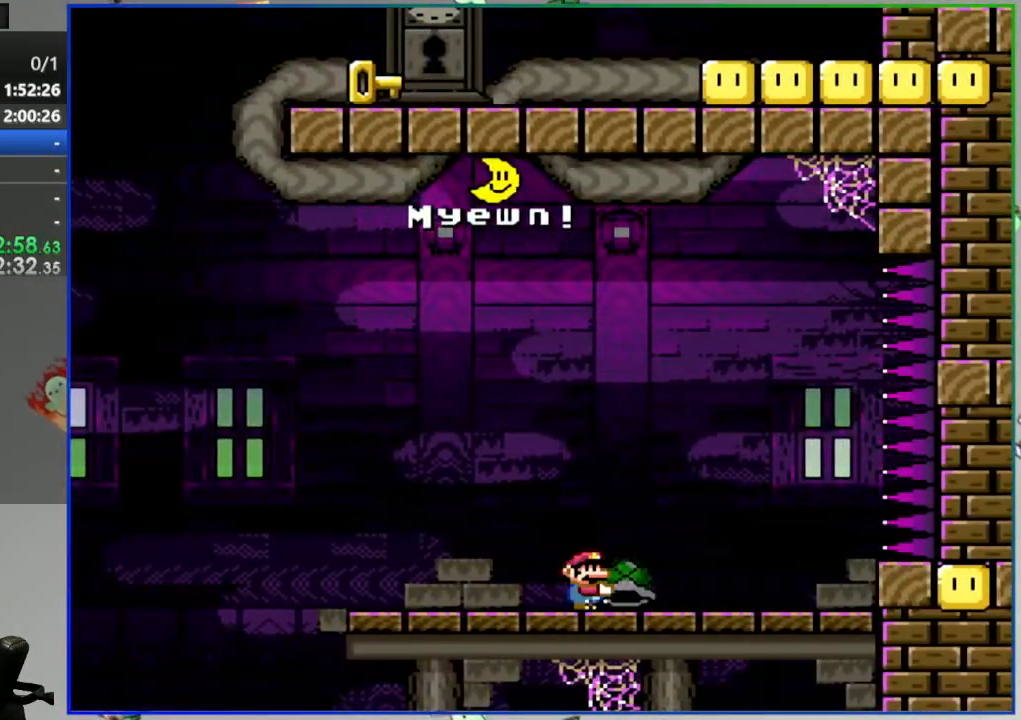
{"dt_ms": 500, "buttons": ["Y"], "events": []}
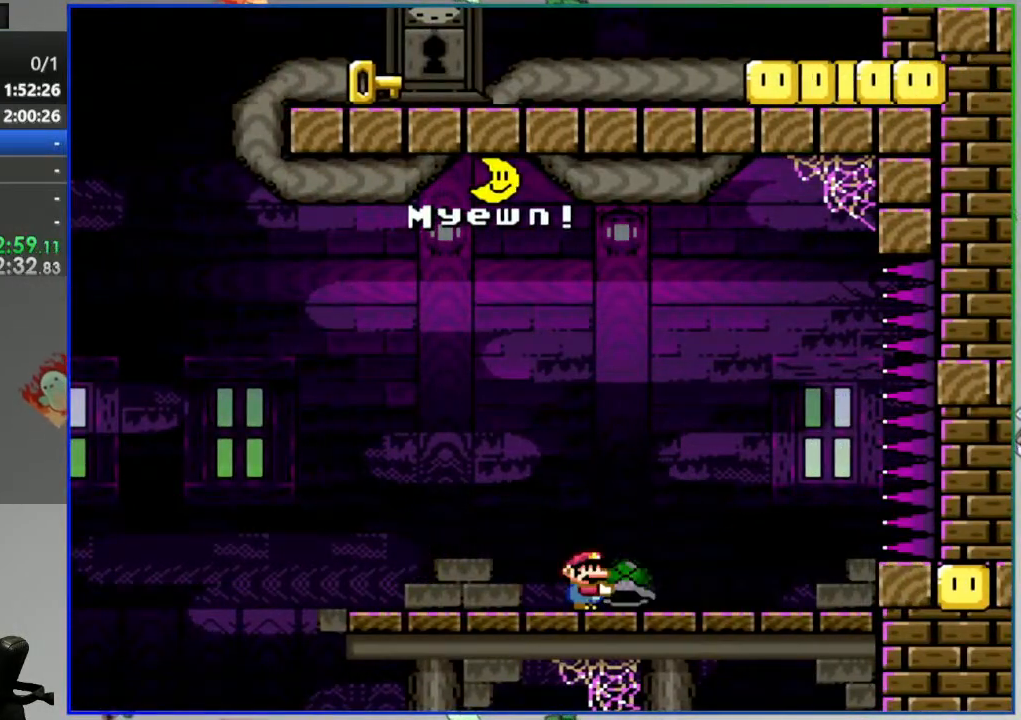
{"dt_ms": 500, "buttons": ["Y"], "events": []}
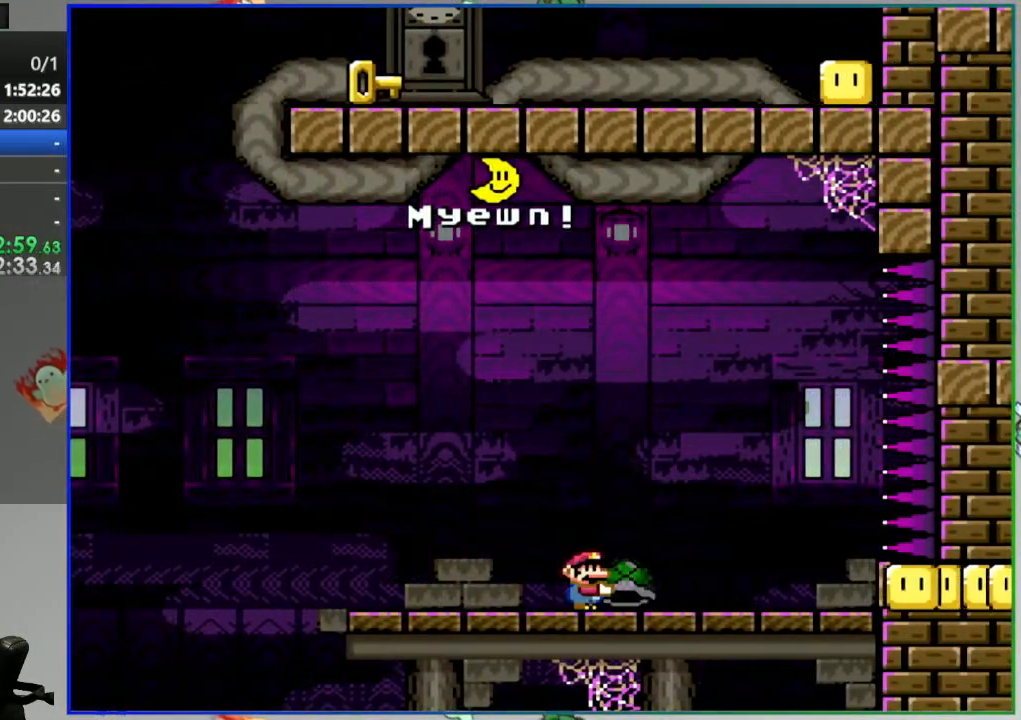
{"dt_ms": 500, "buttons": ["Y"], "events": []}
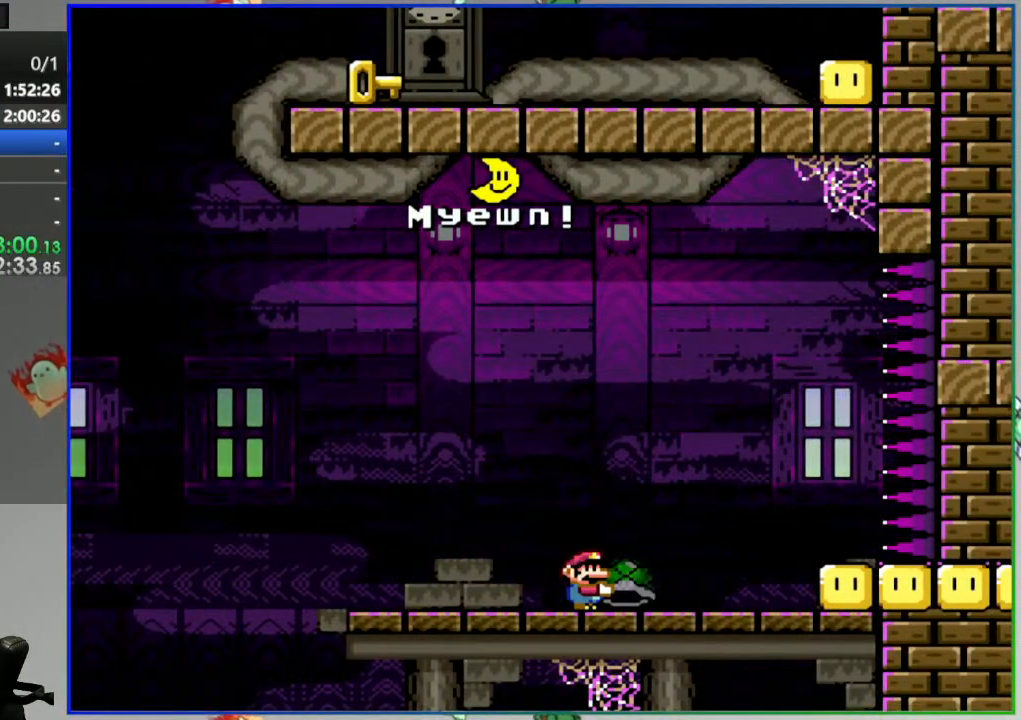
{"dt_ms": 500, "buttons": ["Y"], "events": [[133, "DPAD_RIGHT", "down"], [500, "DPAD_RIGHT", "up"]]}
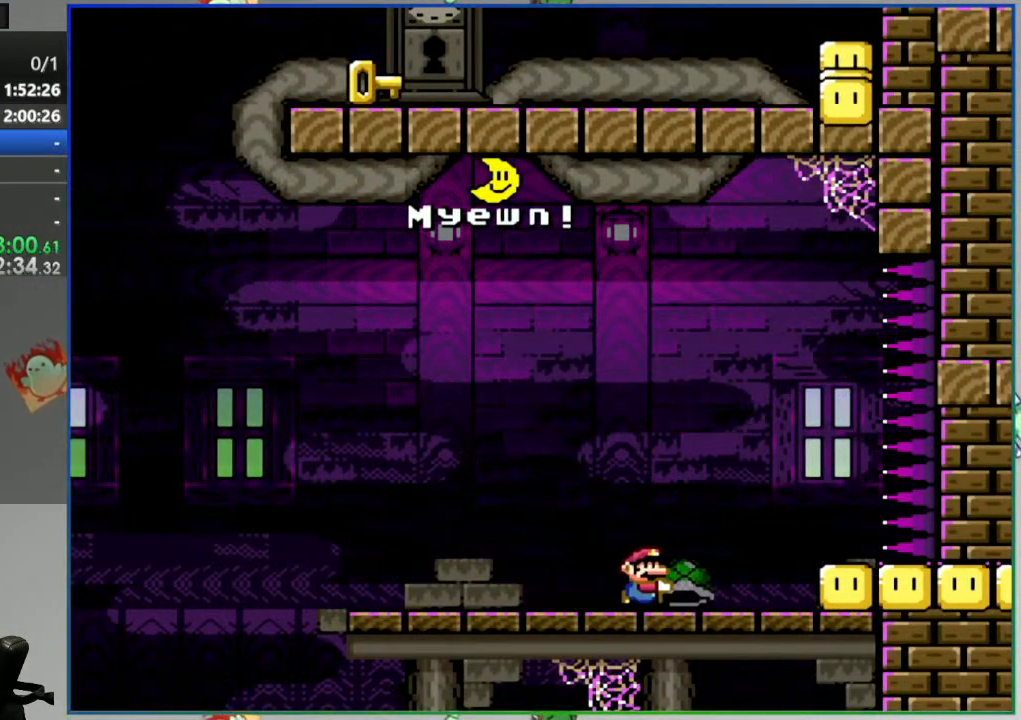
{"dt_ms": 1000, "buttons": ["B", "Y"], "events": [[17, "B", "down"], [33, "DPAD_LEFT", "down"], [283, "DPAD_LEFT", "up"], [317, "DPAD_RIGHT", "down"], [483, "Y", "up"], [583, "Y", "down"], [833, "DPAD_RIGHT", "up"], [867, "DPAD_LEFT", "down"], [983, "DPAD_LEFT", "up"]]}
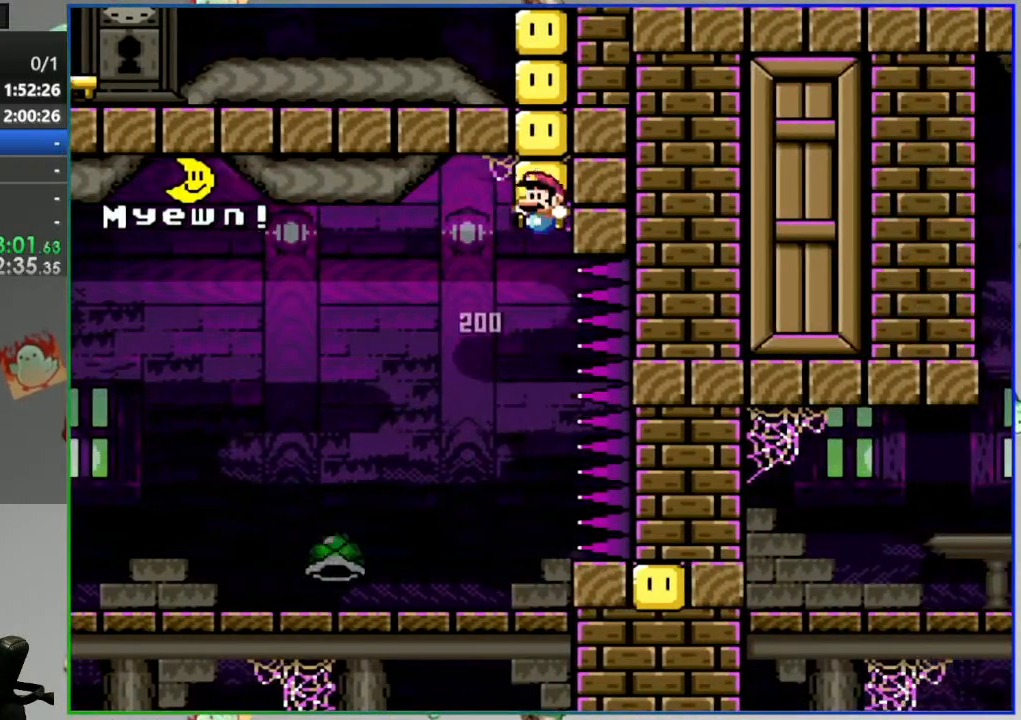
{"dt_ms": 500, "buttons": ["B", "Y"], "events": []}
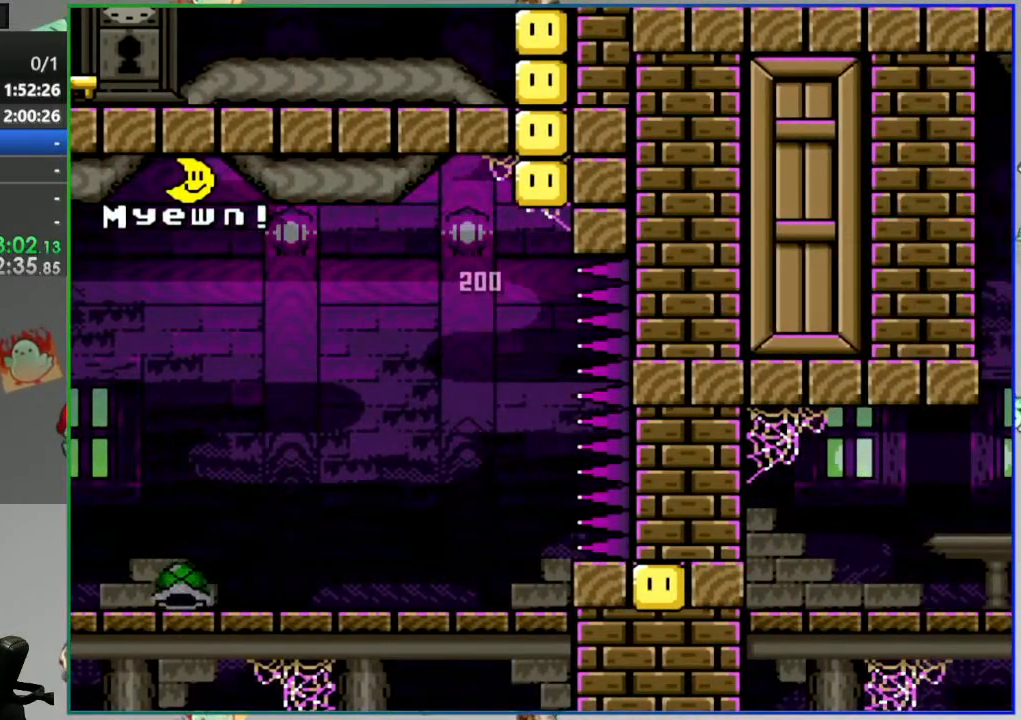
{"dt_ms": 500, "buttons": ["B", "Y", "DPAD_LEFT"], "events": [[17, "DPAD_LEFT", "down"]]}
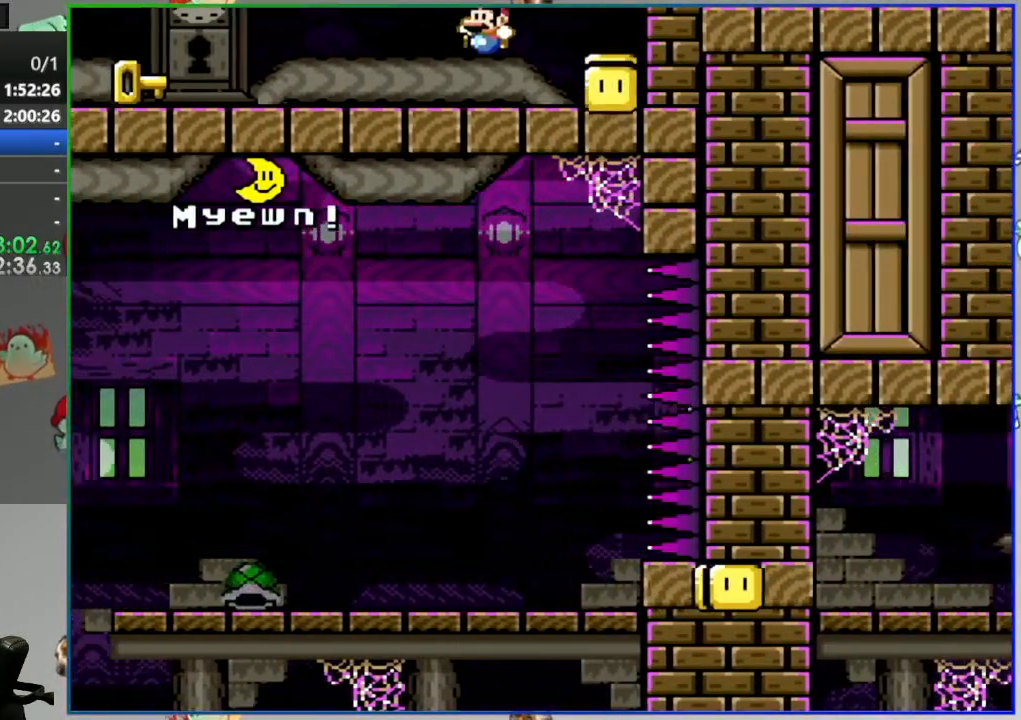
{"dt_ms": 500, "buttons": ["Y", "DPAD_LEFT"], "events": [[250, "B", "up"]]}
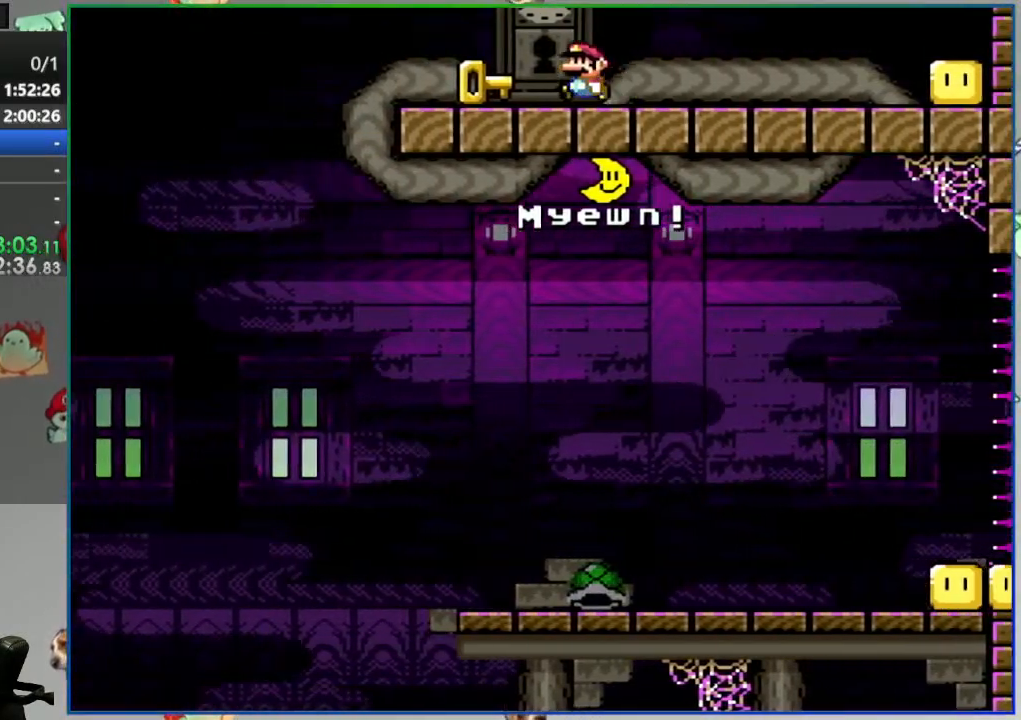
{"dt_ms": 500, "buttons": ["Y"], "events": [[33, "DPAD_LEFT", "up"], [133, "DPAD_RIGHT", "down"], [283, "B", "down"], [383, "B", "up"], [500, "DPAD_RIGHT", "up"]]}
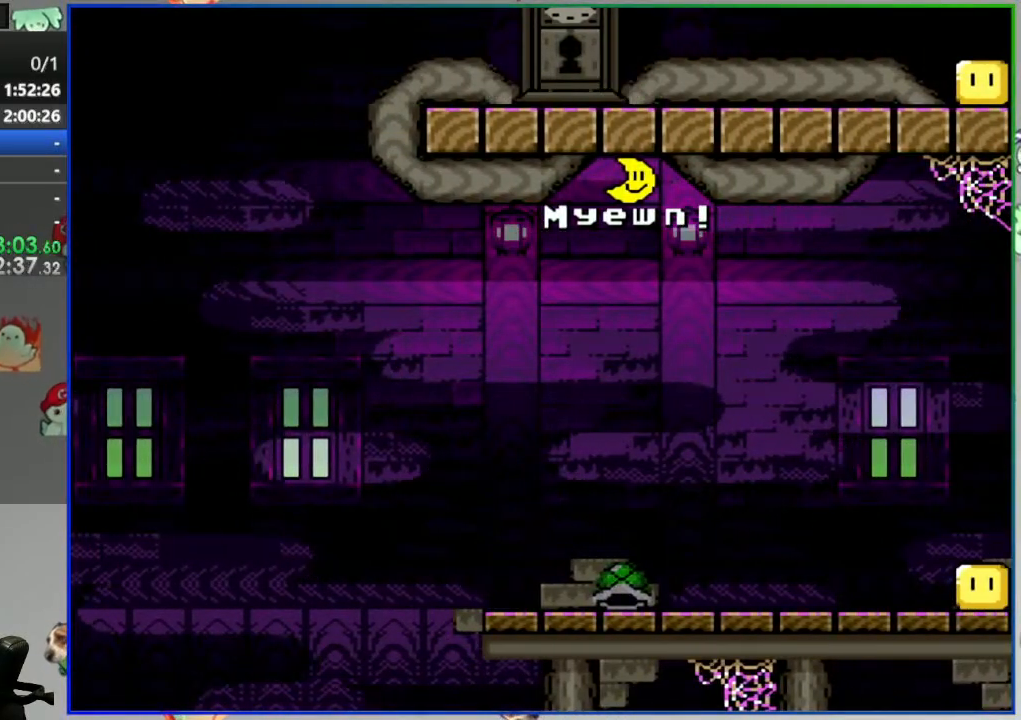
{"dt_ms": 500, "buttons": ["Y"], "events": [[133, "DPAD_LEFT", "down"], [250, "DPAD_LEFT", "up"]]}
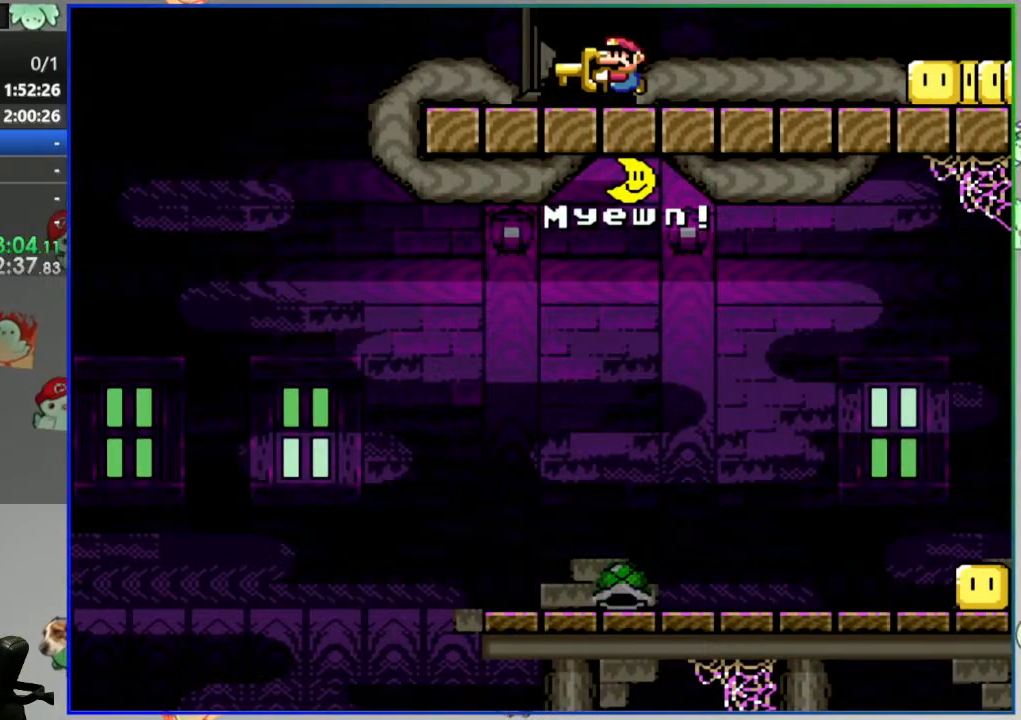
{"dt_ms": 500, "buttons": [], "events": [[283, "Y", "up"]]}